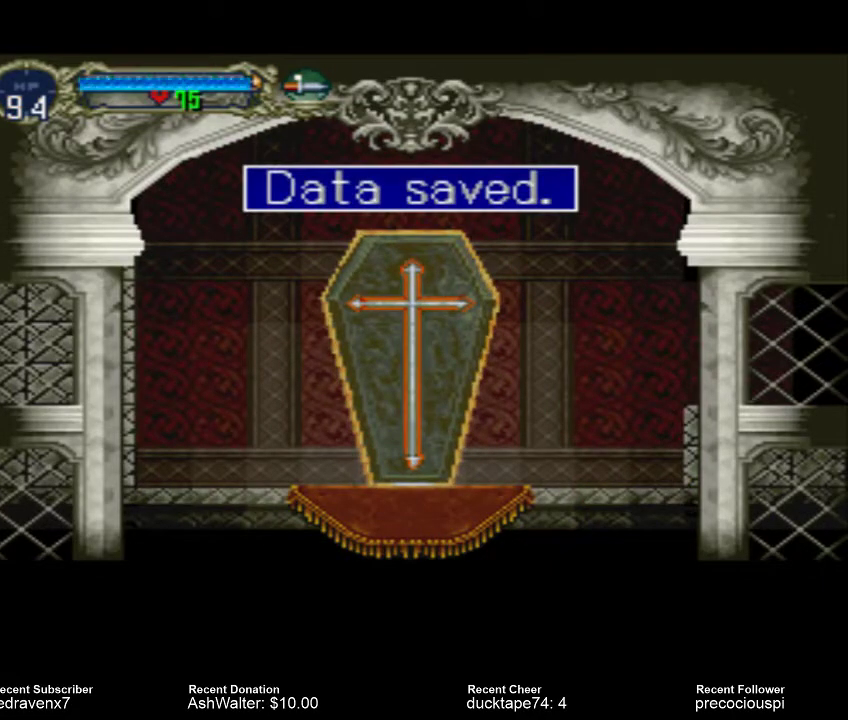
Gameplay with a controller (PlayStation layout); each line is a JSON object with the inputs held at the frame after it. "events" lists button and stick changes between this image and that frame as [ms after this image, input, new state], when the widget could be followed in between. Not read: L2 L3 R2 R3.
{"buttons": [], "left_stick": "center", "right_stick": "center", "events": [[167, "CROSS", "down"], [233, "CROSS", "up"]]}
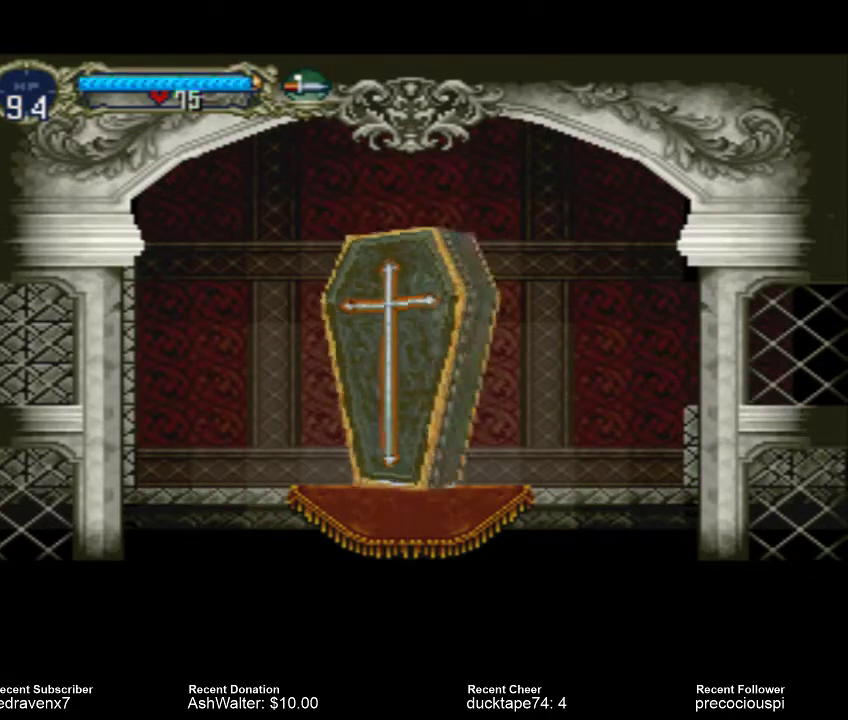
{"buttons": [], "left_stick": "center", "right_stick": "center", "events": []}
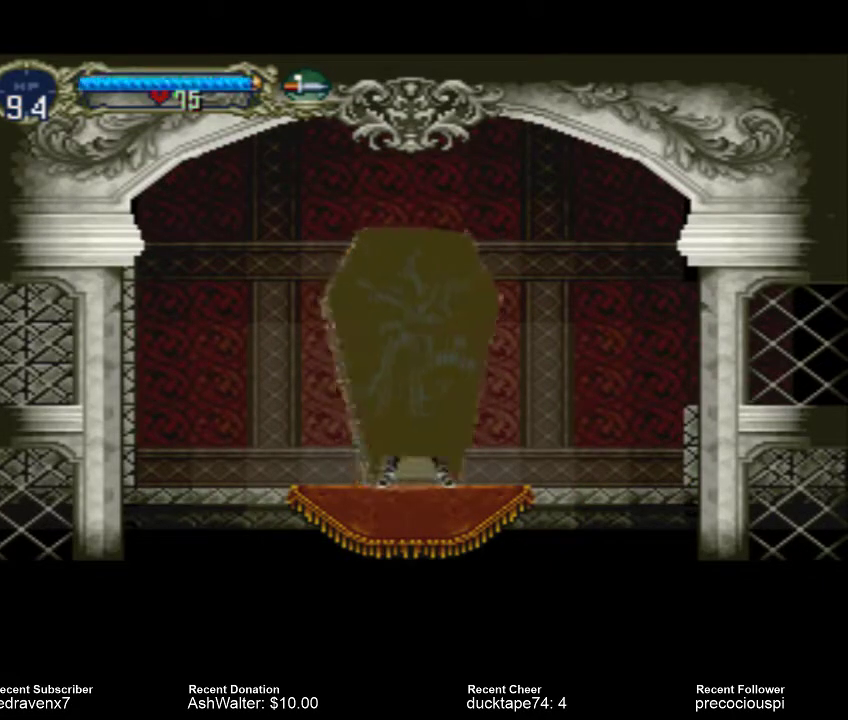
{"buttons": [], "left_stick": "center", "right_stick": "center", "events": []}
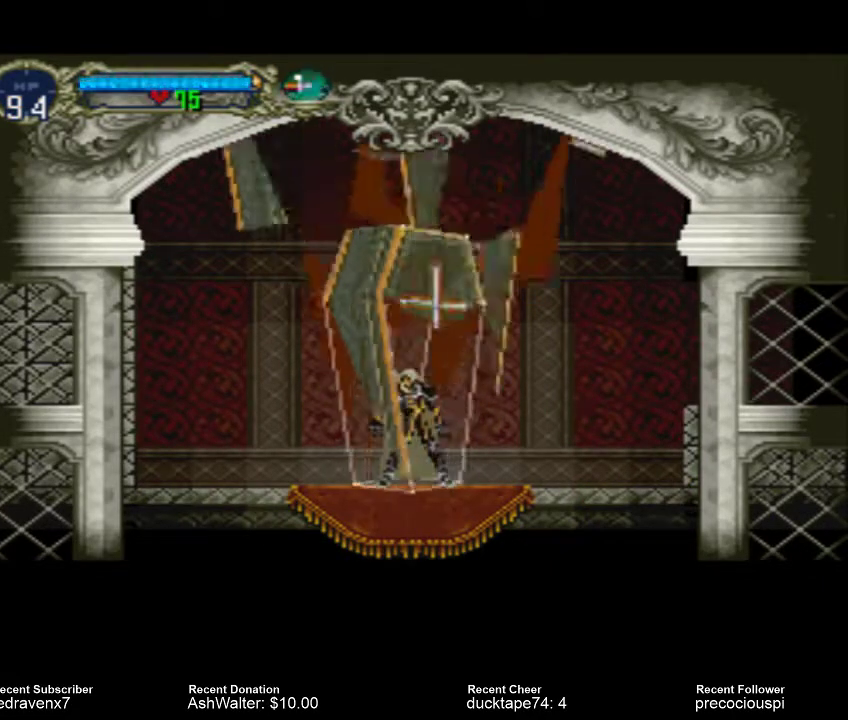
{"buttons": [], "left_stick": "center", "right_stick": "center", "events": []}
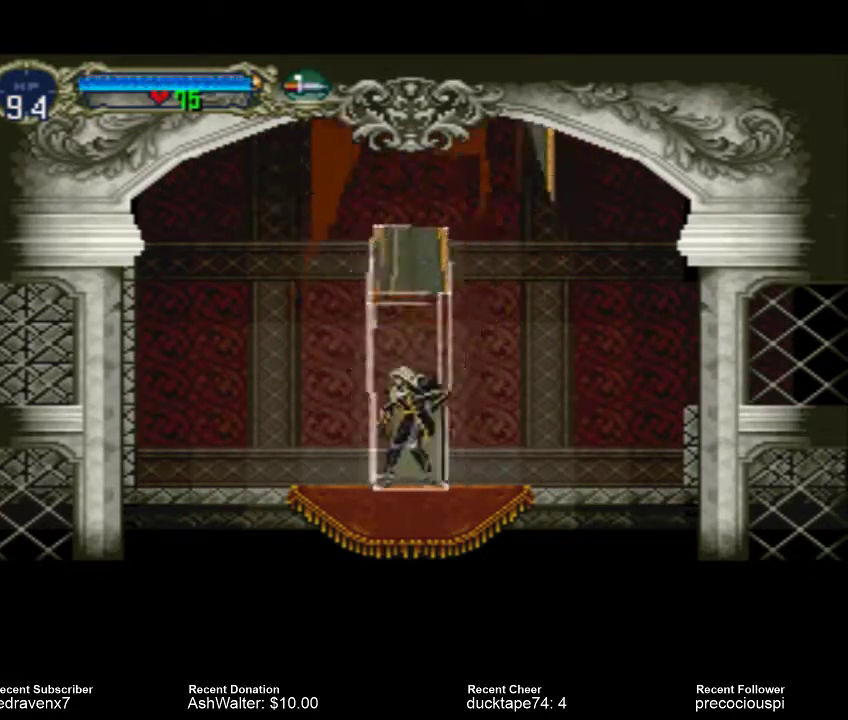
{"buttons": [], "left_stick": "center", "right_stick": "center", "events": []}
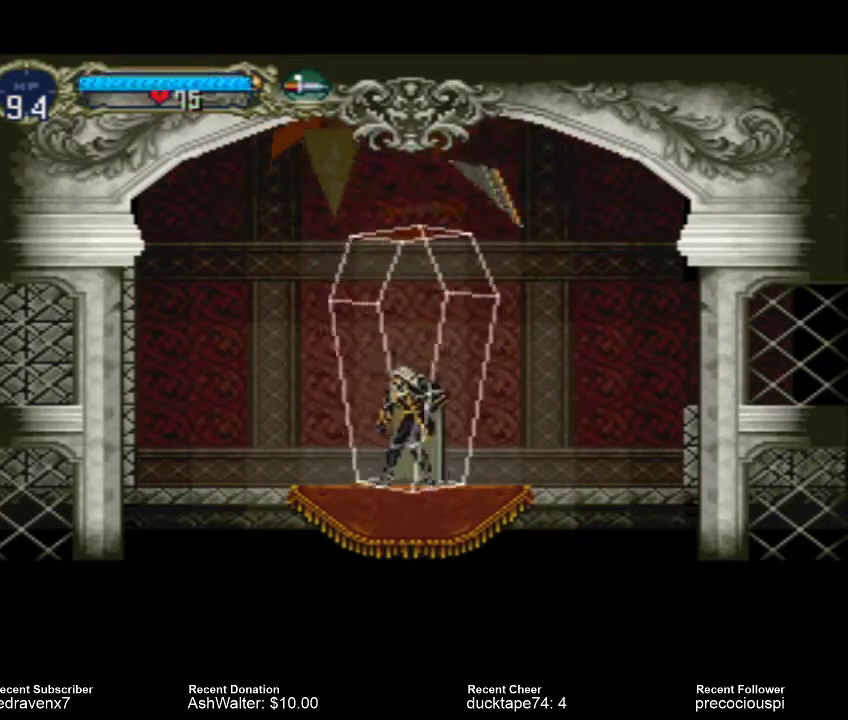
{"buttons": [], "left_stick": "center", "right_stick": "center", "events": []}
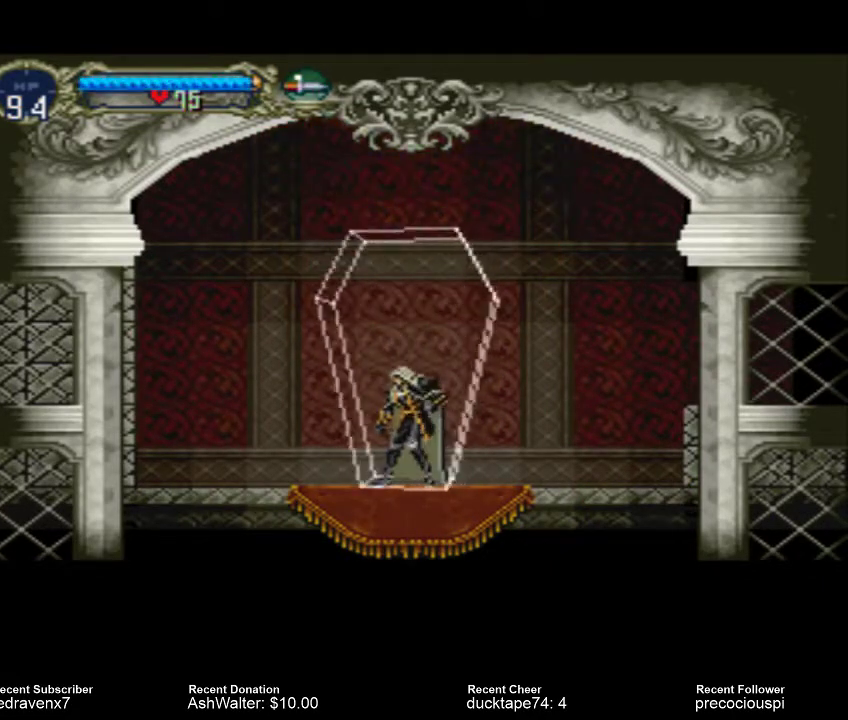
{"buttons": [], "left_stick": "center", "right_stick": "center", "events": []}
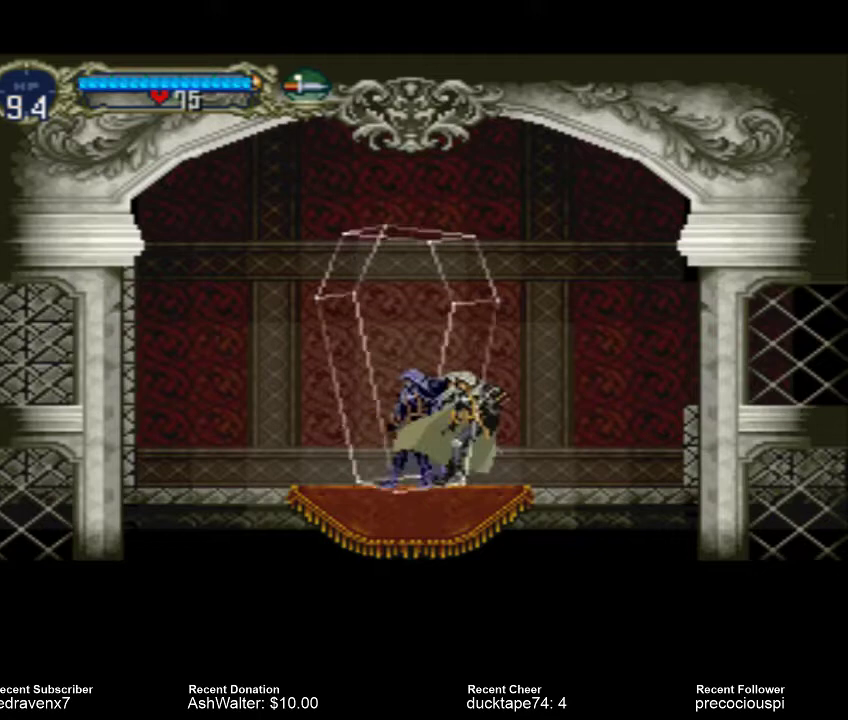
{"buttons": [], "left_stick": "center", "right_stick": "center", "events": []}
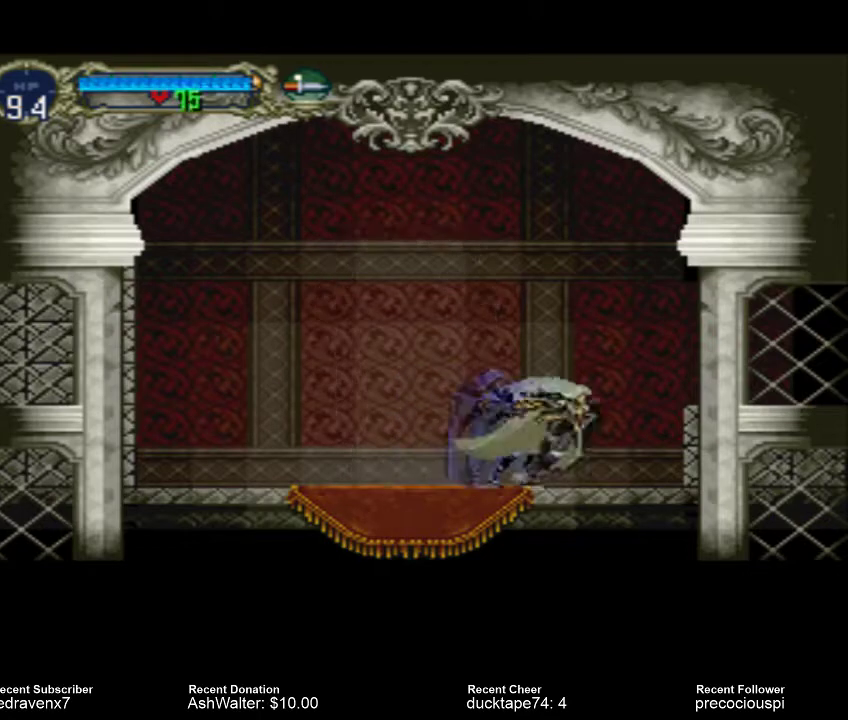
{"buttons": [], "left_stick": "center", "right_stick": "center", "events": [[133, "CROSS", "down"], [367, "CROSS", "up"]]}
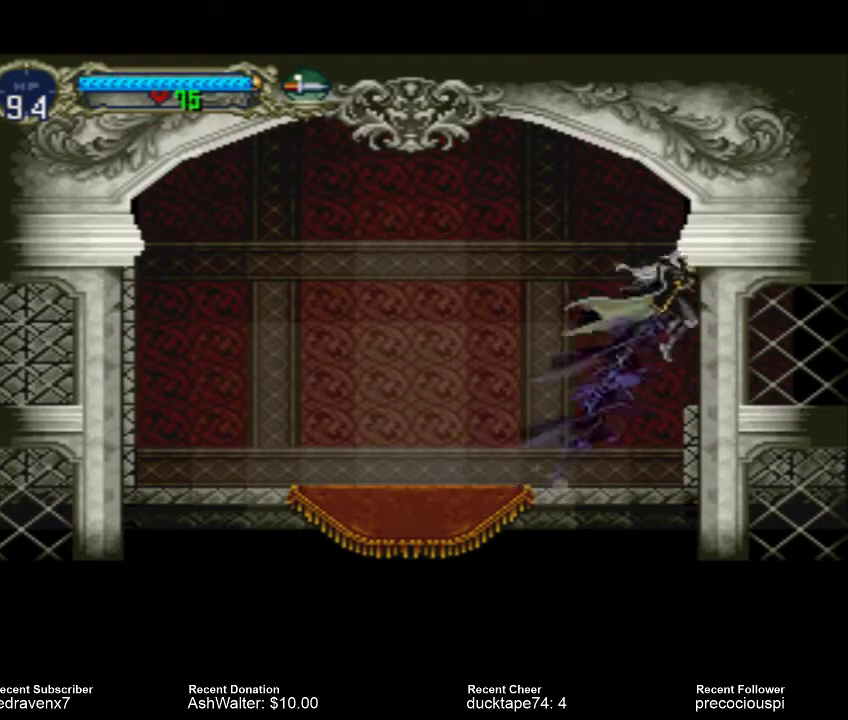
{"buttons": [], "left_stick": "center", "right_stick": "center", "events": []}
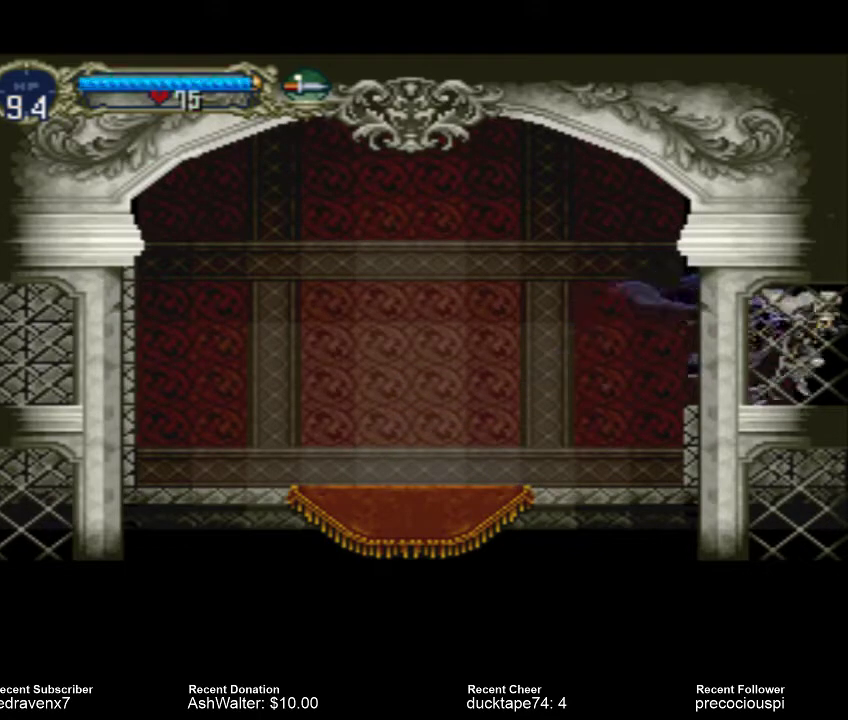
{"buttons": [], "left_stick": "center", "right_stick": "center", "events": []}
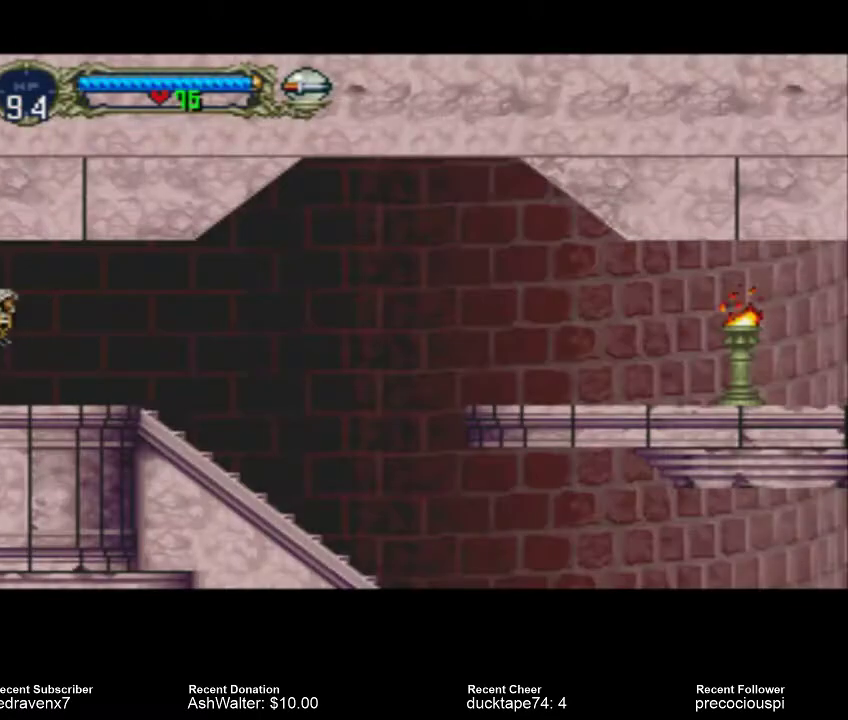
{"buttons": [], "left_stick": "center", "right_stick": "center", "events": []}
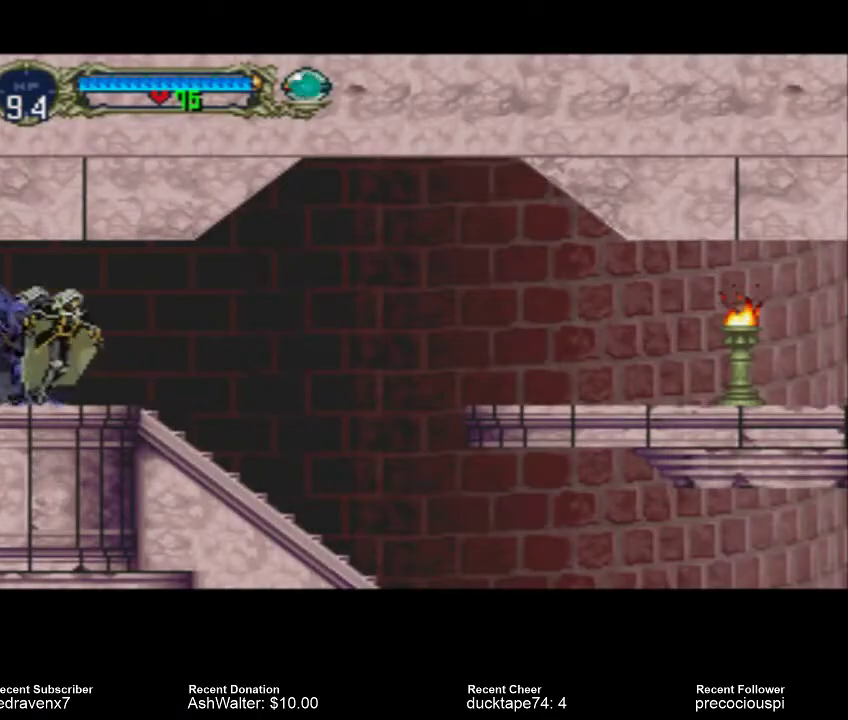
{"buttons": [], "left_stick": "center", "right_stick": "center", "events": []}
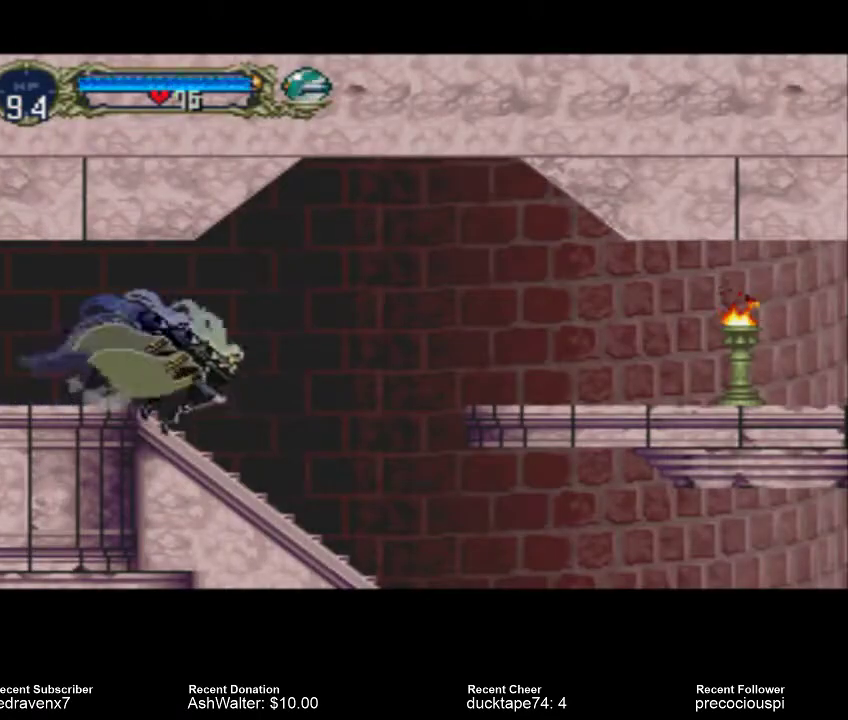
{"buttons": ["CROSS"], "left_stick": "center", "right_stick": "center", "events": [[467, "CROSS", "down"]]}
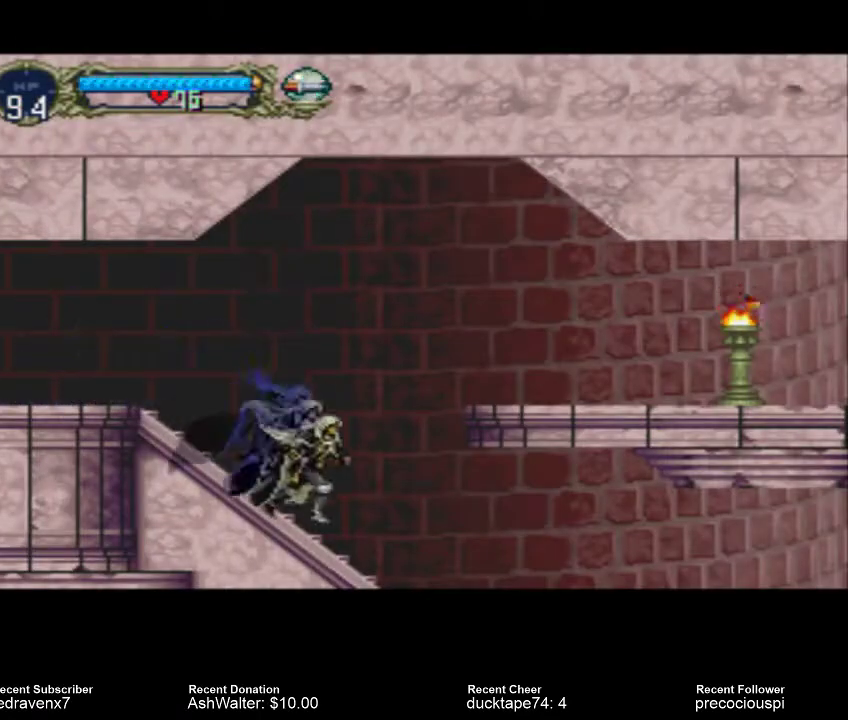
{"buttons": ["CROSS"], "left_stick": "center", "right_stick": "center", "events": []}
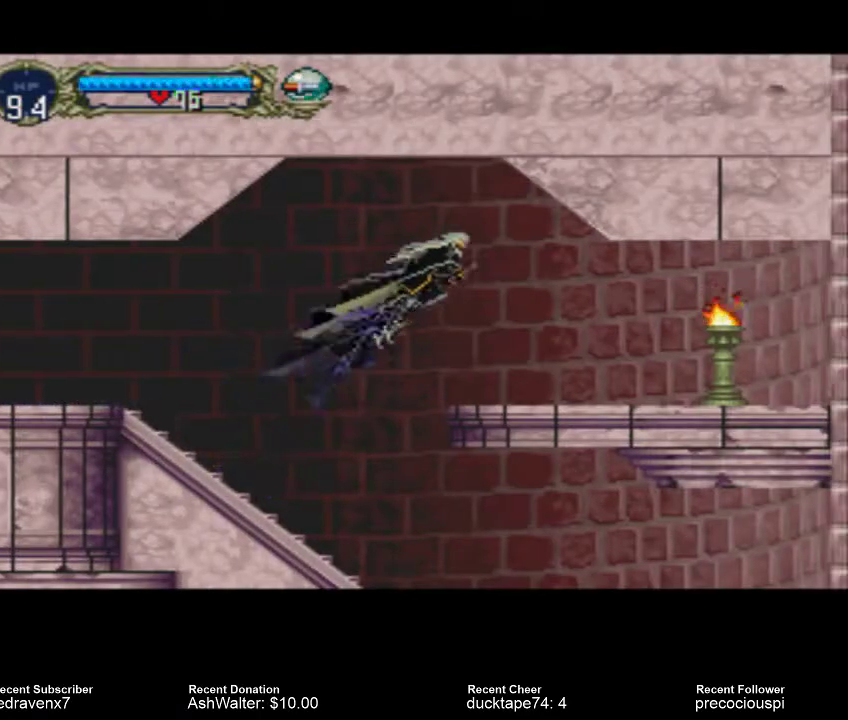
{"buttons": [], "left_stick": "center", "right_stick": "center", "events": [[67, "CROSS", "up"]]}
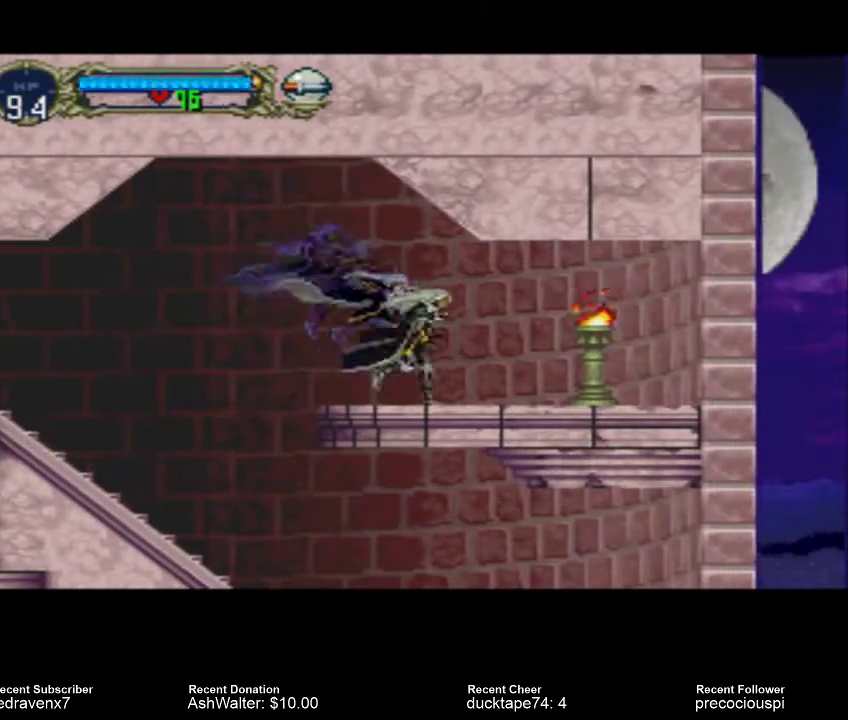
{"buttons": [], "left_stick": "center", "right_stick": "center", "events": [[233, "SQUARE", "down"], [300, "SQUARE", "up"]]}
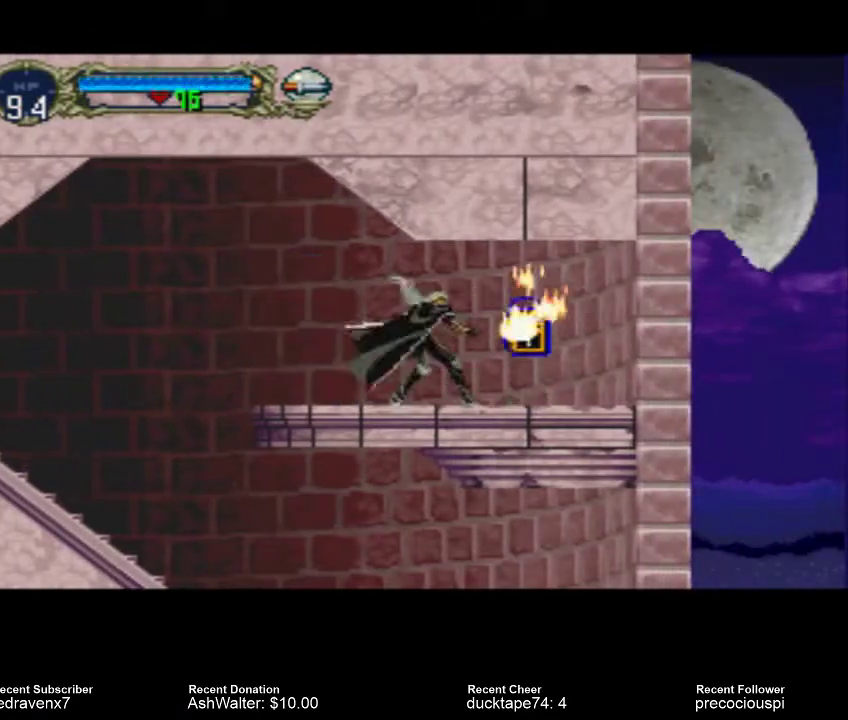
{"buttons": [], "left_stick": "center", "right_stick": "center", "events": []}